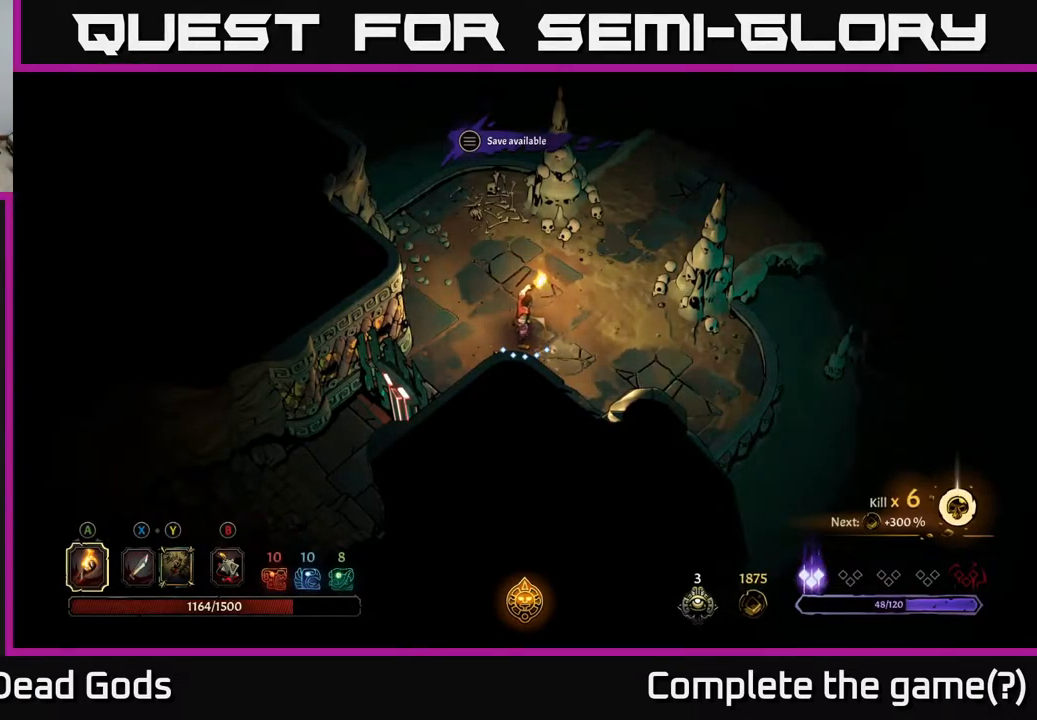
Gameplay with a controller (Xbox layout); each line is a JSON object with the inputs held at the frame after it. "events" lists button and stick changes between this image and that frame as [ms after this image, input, new state], when the widget could be followed in between.
{"buttons": [], "left_stick": "center", "right_stick": "center", "events": [[283, "left_stick", "right"], [433, "left_stick", "center"]]}
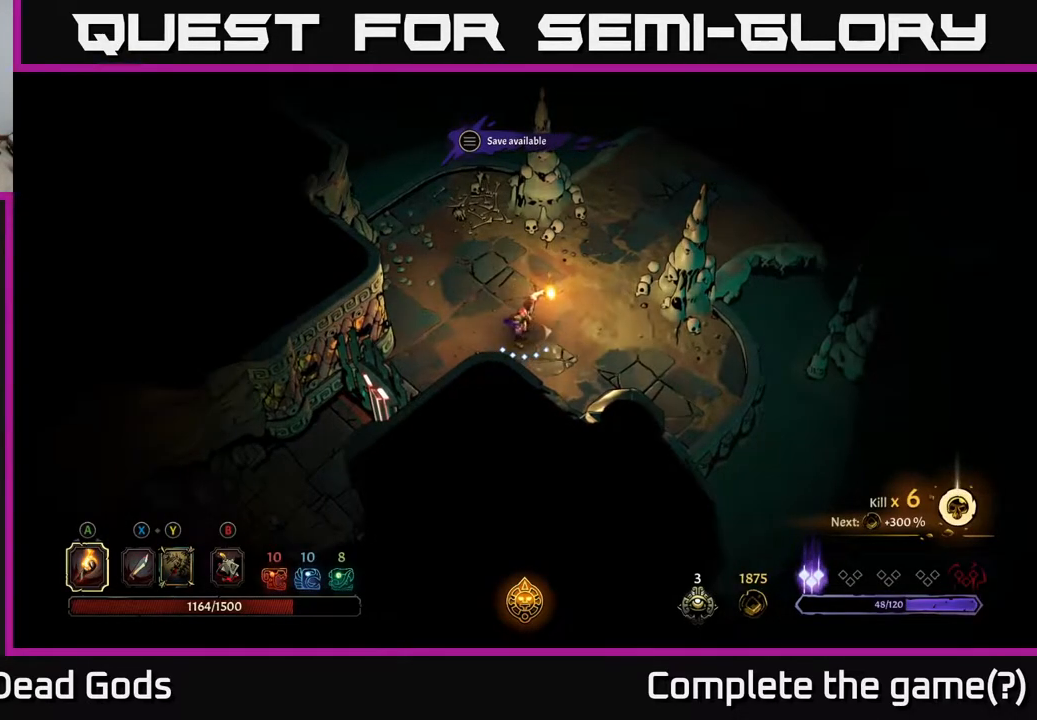
{"buttons": [], "left_stick": "up-right", "right_stick": "center", "events": [[67, "left_stick", "up-right"]]}
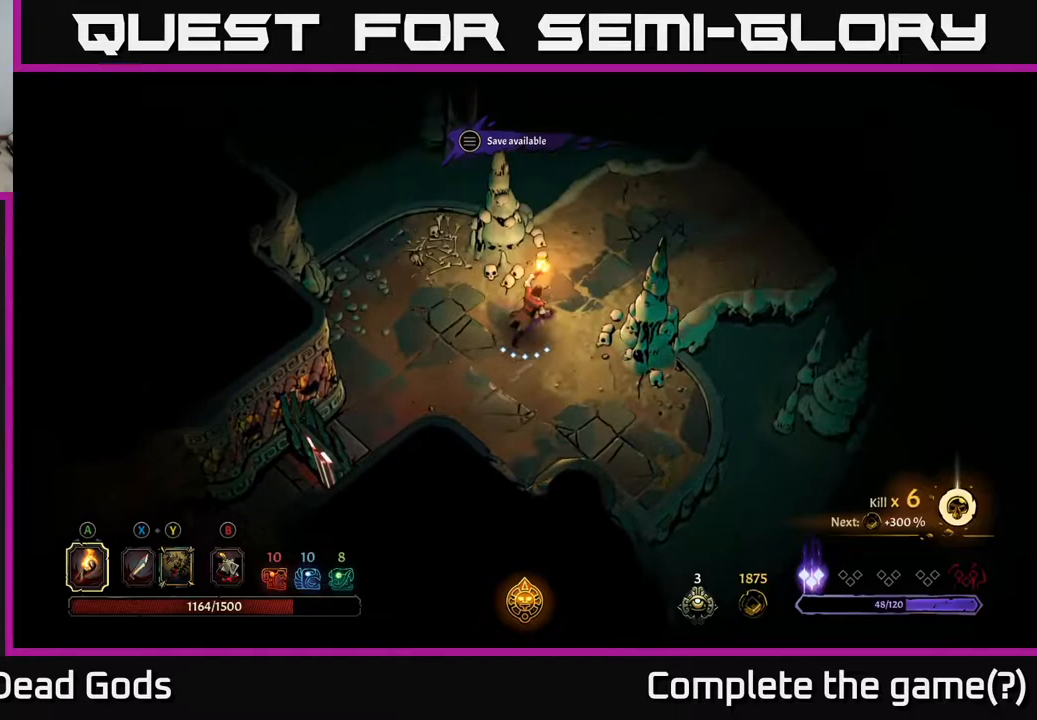
{"buttons": [], "left_stick": "up-right", "right_stick": "center", "events": []}
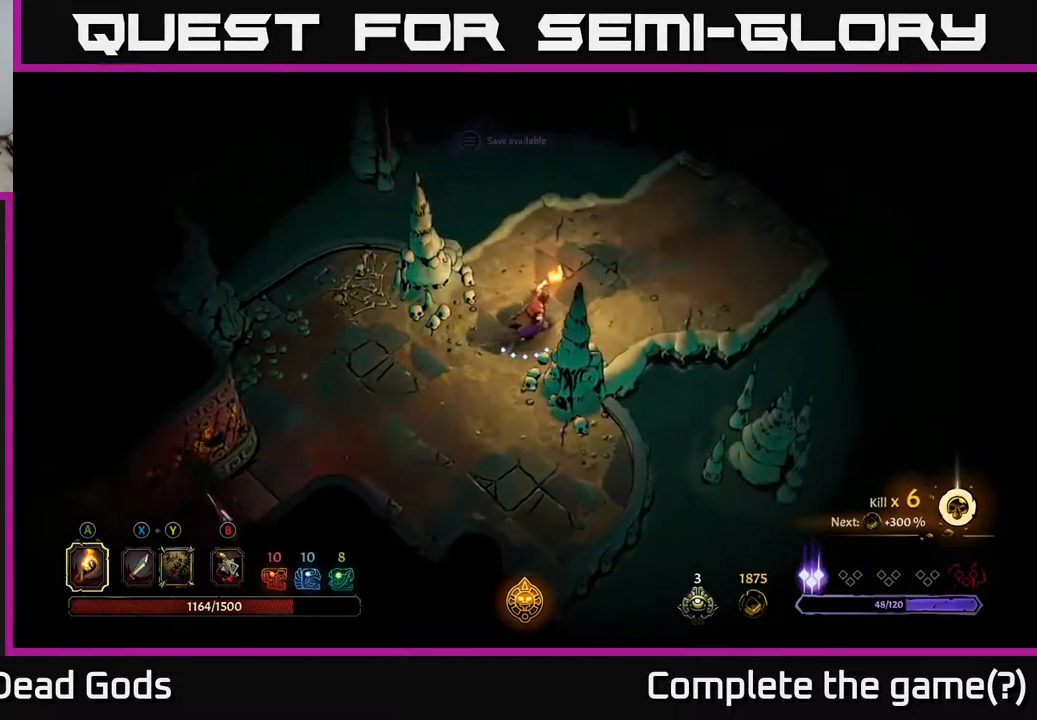
{"buttons": [], "left_stick": "center", "right_stick": "center", "events": [[83, "R2", "down"], [383, "R2", "up"], [400, "left_stick", "center"]]}
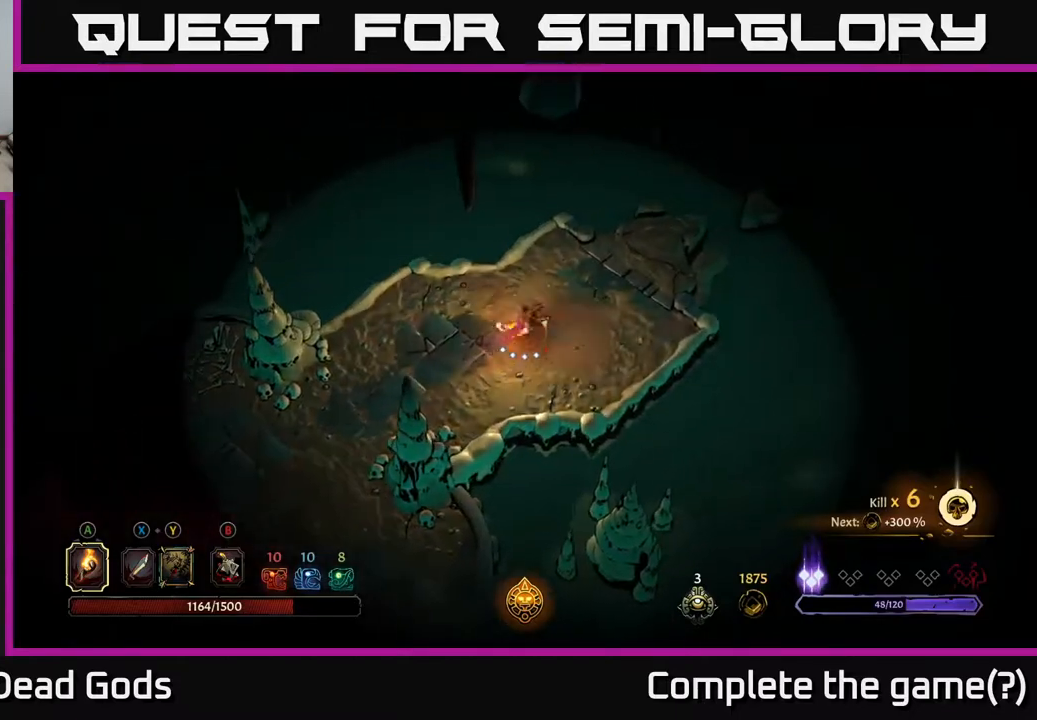
{"buttons": [], "left_stick": "up-right", "right_stick": "center", "events": [[83, "left_stick", "up-right"]]}
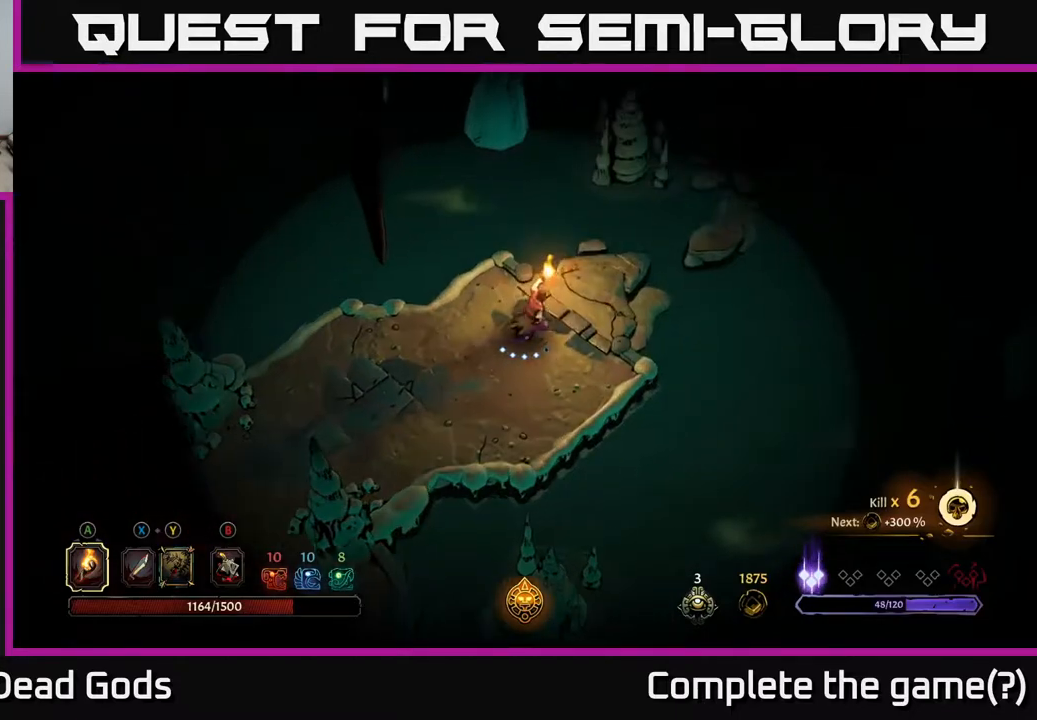
{"buttons": [], "left_stick": "center", "right_stick": "center", "events": [[217, "R1", "down"], [383, "R1", "up"], [483, "left_stick", "center"]]}
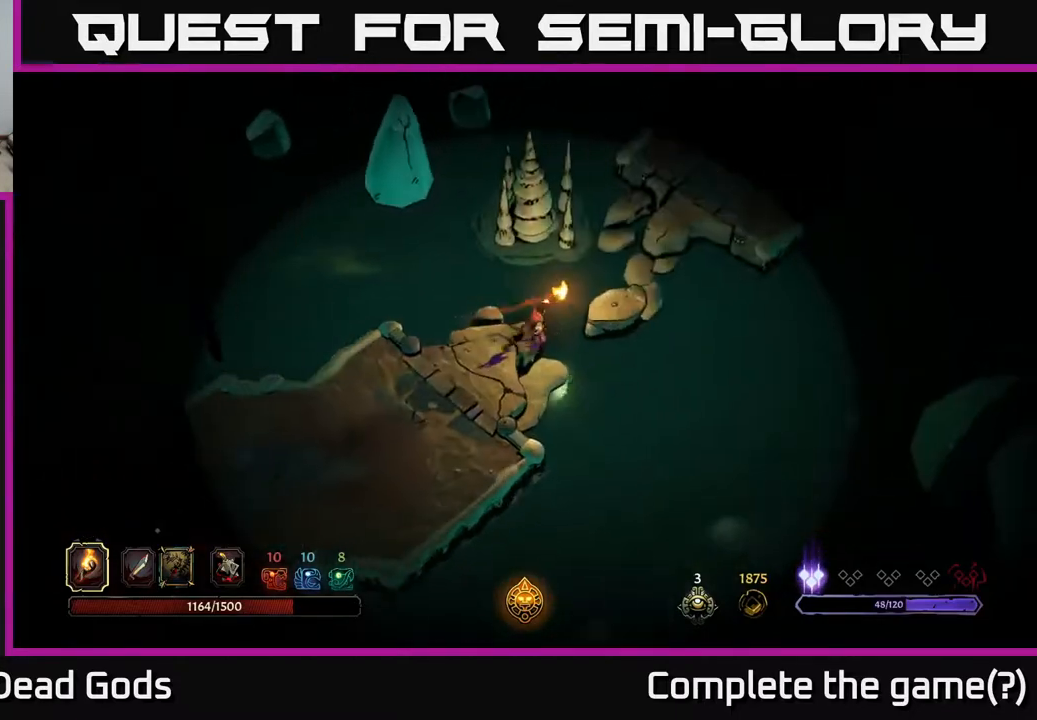
{"buttons": [], "left_stick": "center", "right_stick": "center", "events": []}
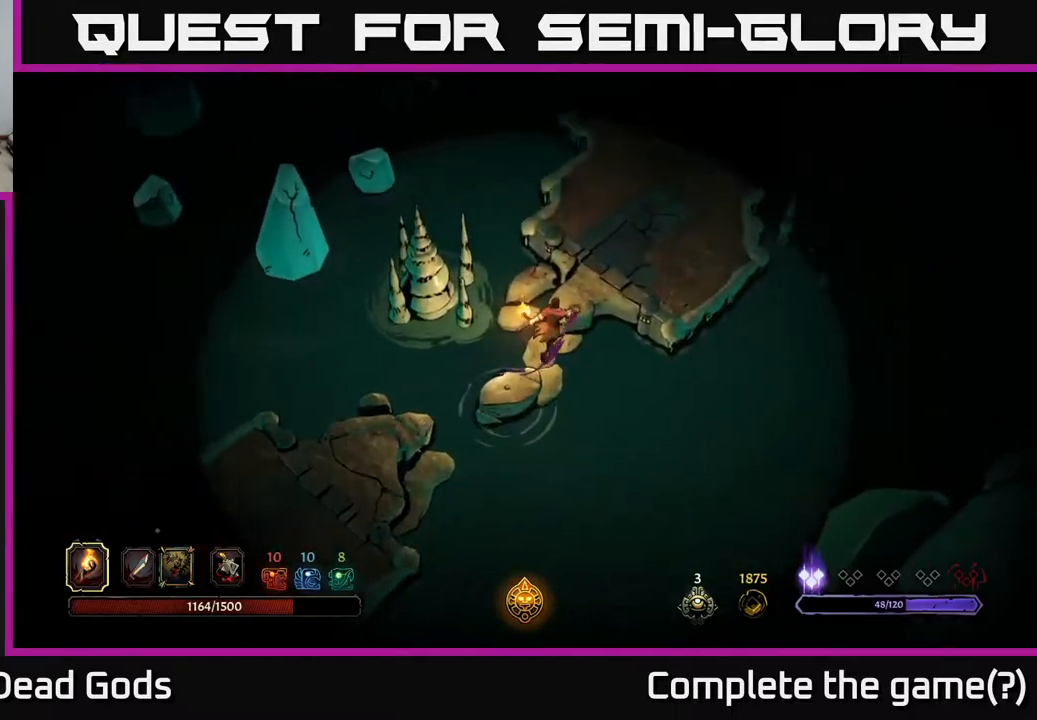
{"buttons": [], "left_stick": "center", "right_stick": "center", "events": []}
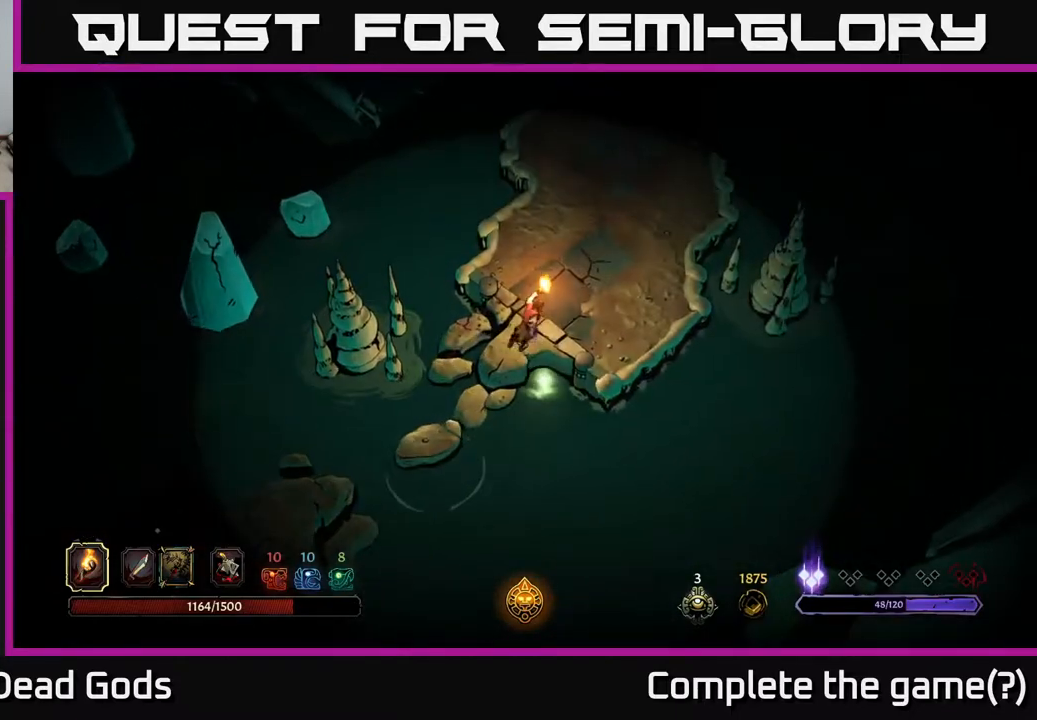
{"buttons": [], "left_stick": "up", "right_stick": "center", "events": [[50, "left_stick", "up"]]}
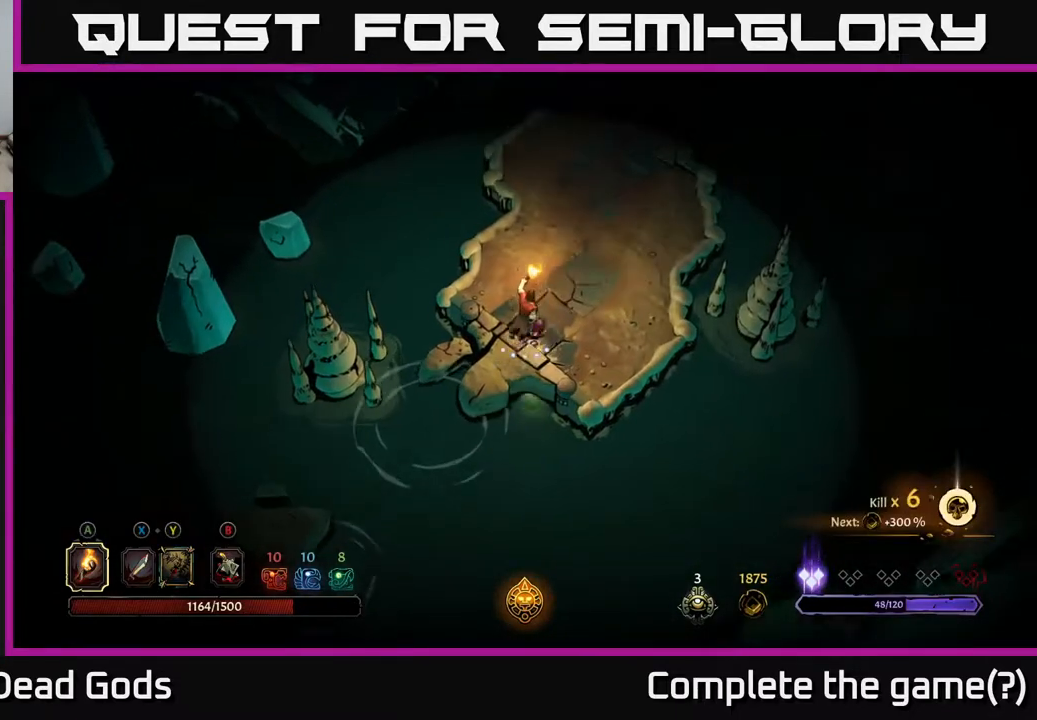
{"buttons": [], "left_stick": "up-right", "right_stick": "center", "events": [[333, "left_stick", "up-right"]]}
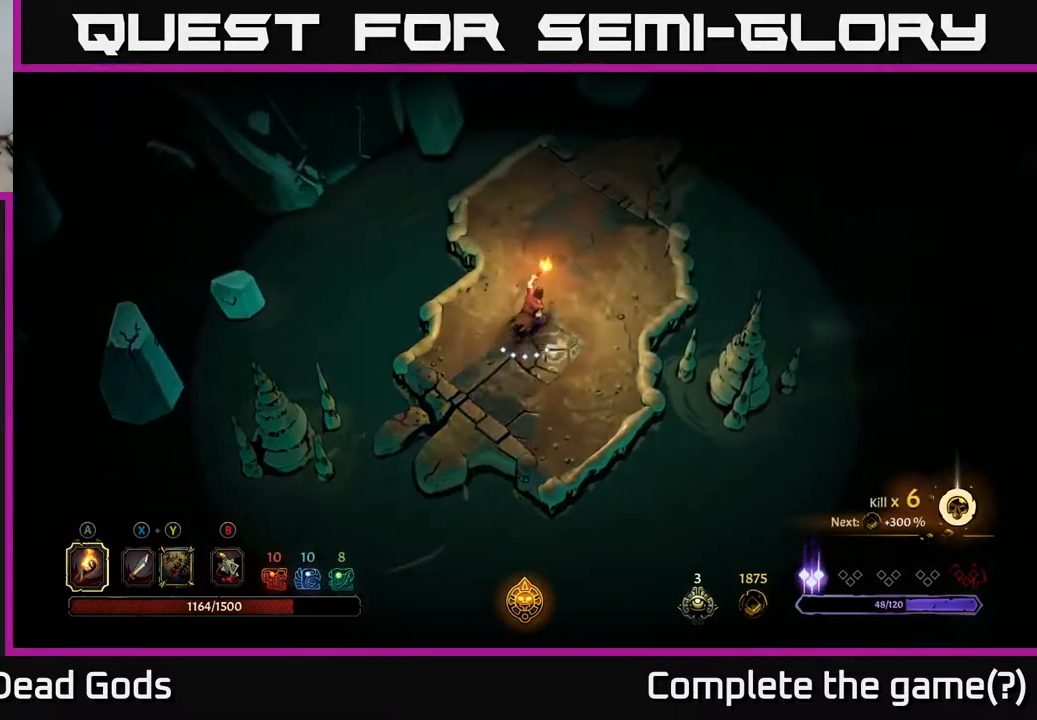
{"buttons": [], "left_stick": "up-right", "right_stick": "center", "events": []}
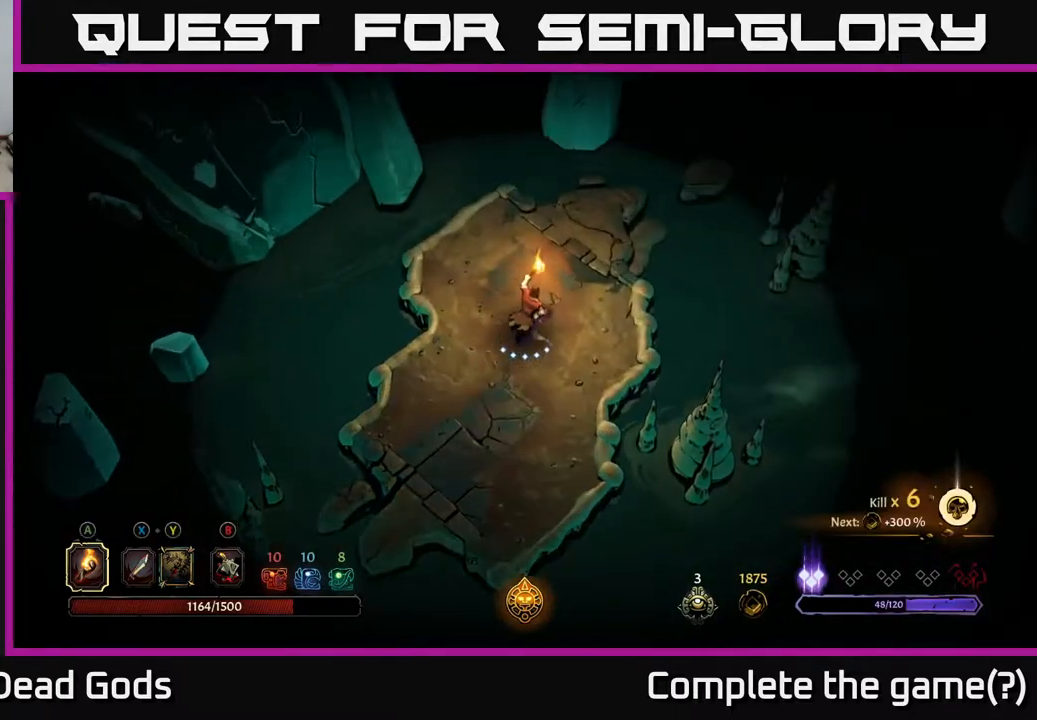
{"buttons": [], "left_stick": "up-right", "right_stick": "center", "events": []}
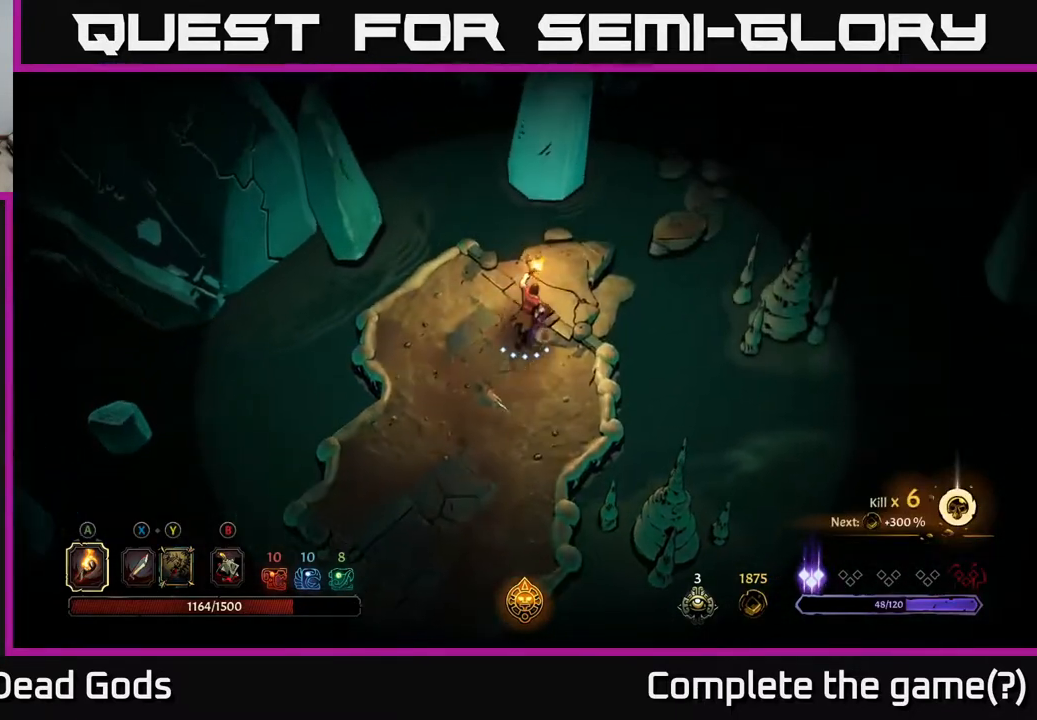
{"buttons": [], "left_stick": "up-right", "right_stick": "center", "events": [[200, "R1", "down"], [400, "R1", "up"]]}
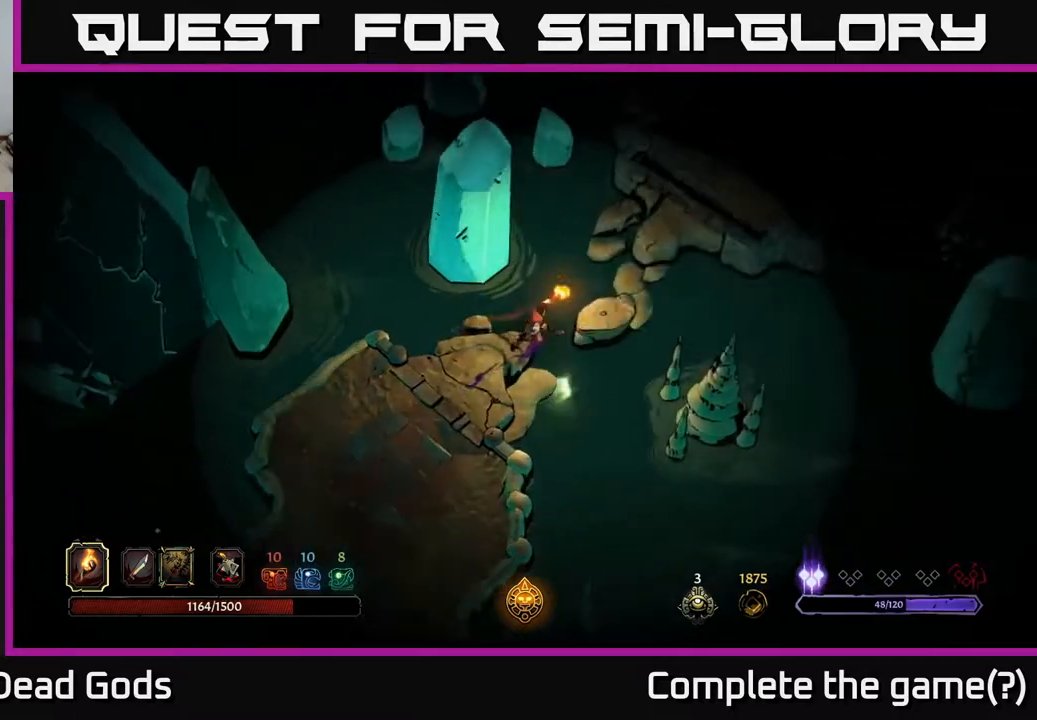
{"buttons": [], "left_stick": "center", "right_stick": "center", "events": [[50, "left_stick", "center"]]}
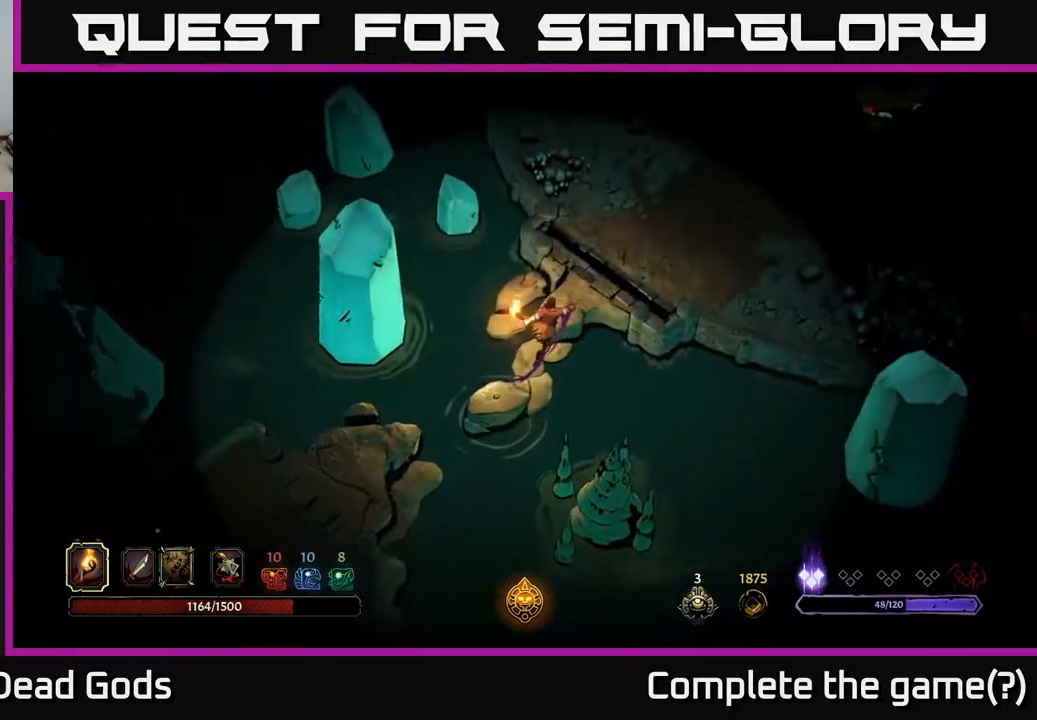
{"buttons": [], "left_stick": "up-right", "right_stick": "center", "events": [[167, "left_stick", "up-right"]]}
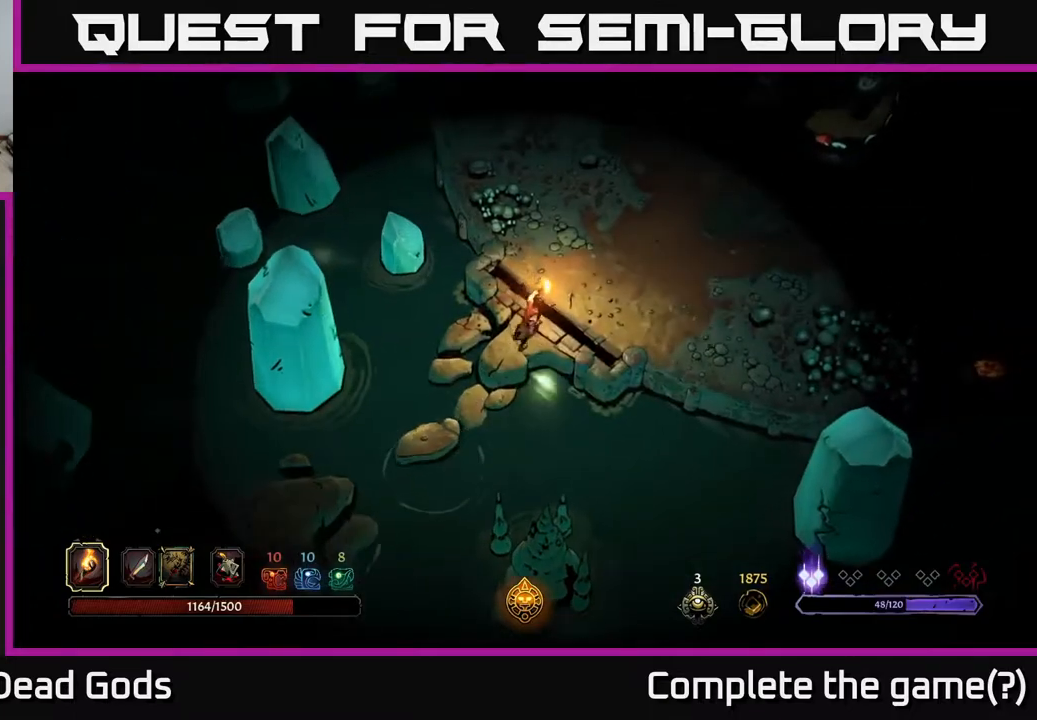
{"buttons": [], "left_stick": "up-right", "right_stick": "center", "events": []}
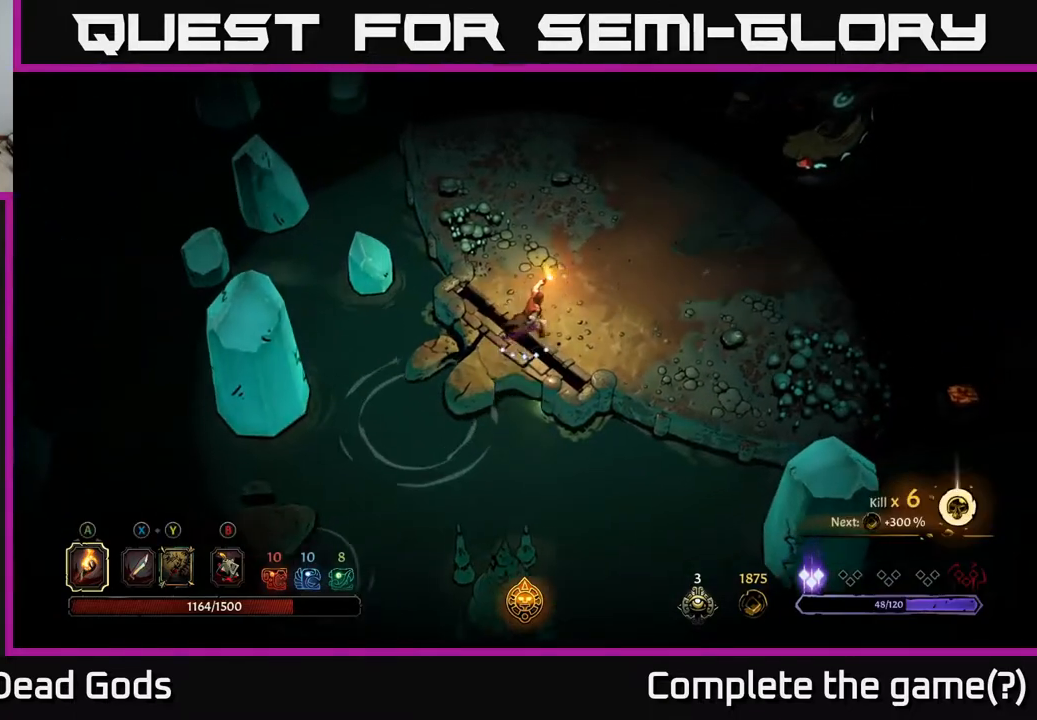
{"buttons": [], "left_stick": "up-right", "right_stick": "center", "events": []}
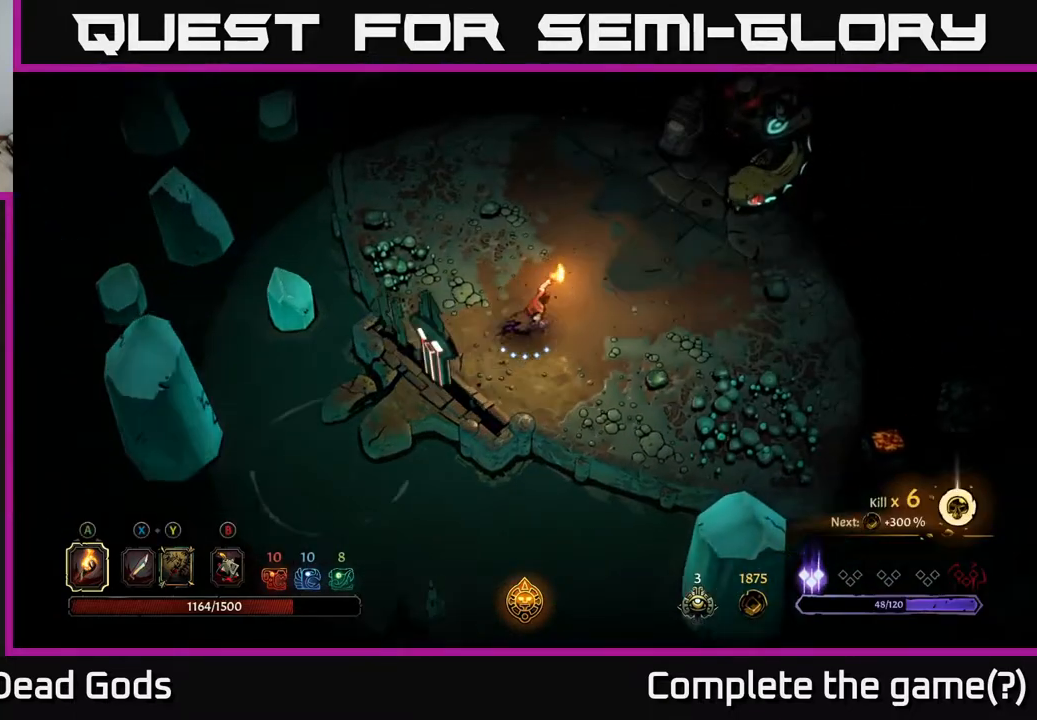
{"buttons": [], "left_stick": "center", "right_stick": "center", "events": [[117, "left_stick", "center"]]}
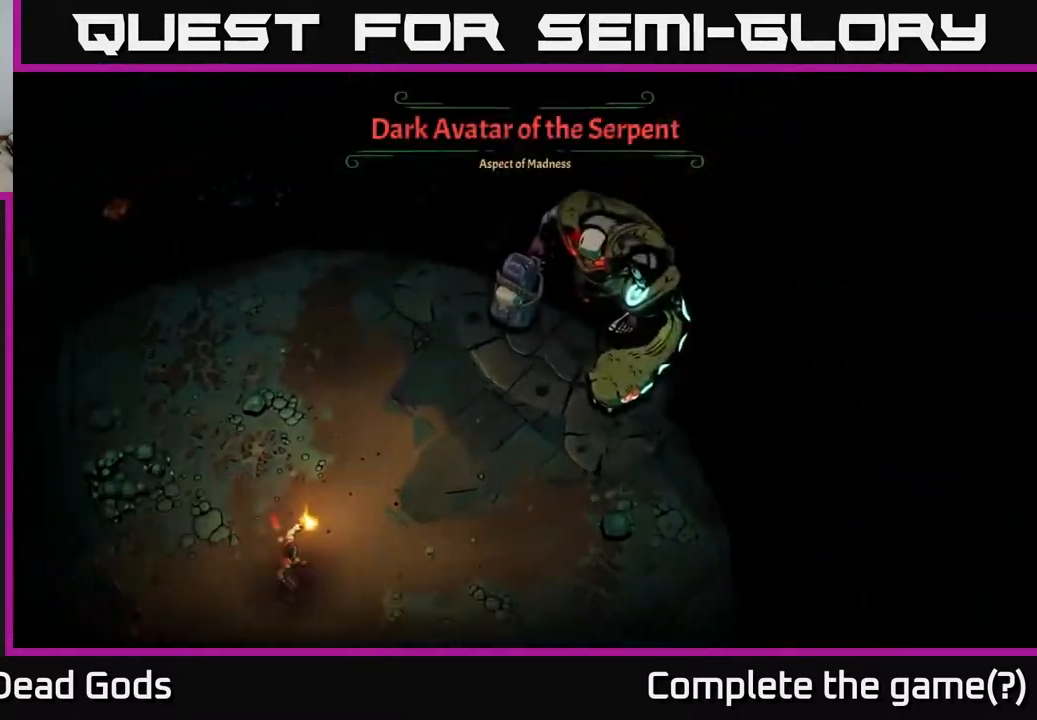
{"buttons": [], "left_stick": "up-right", "right_stick": "center", "events": [[217, "left_stick", "up-right"]]}
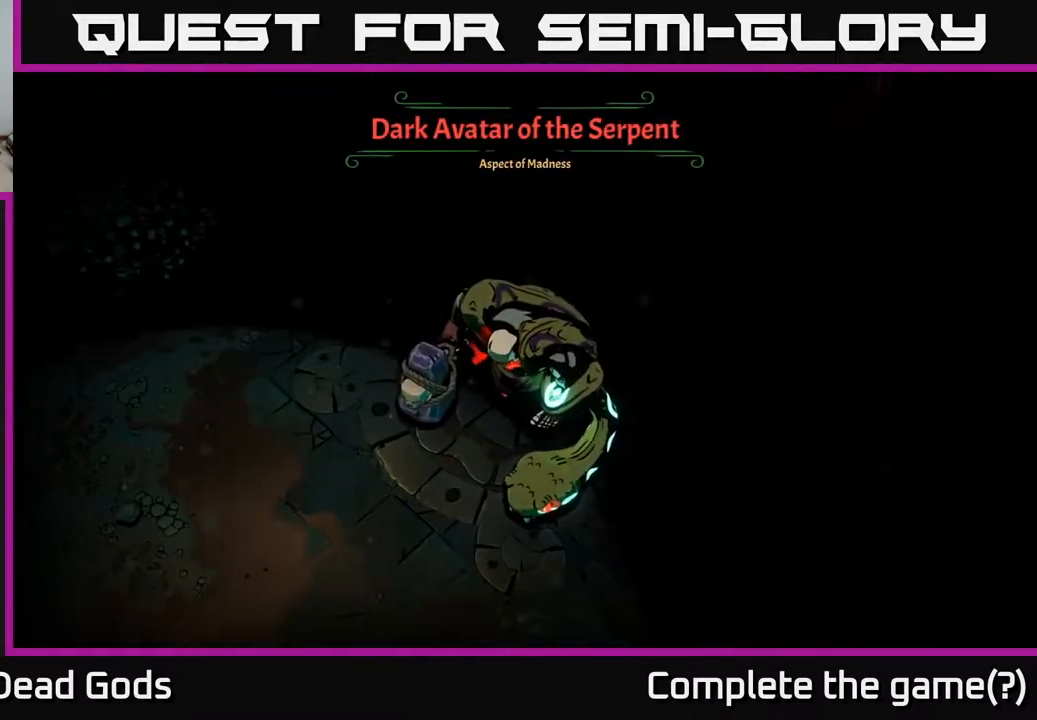
{"buttons": [], "left_stick": "up-right", "right_stick": "center", "events": []}
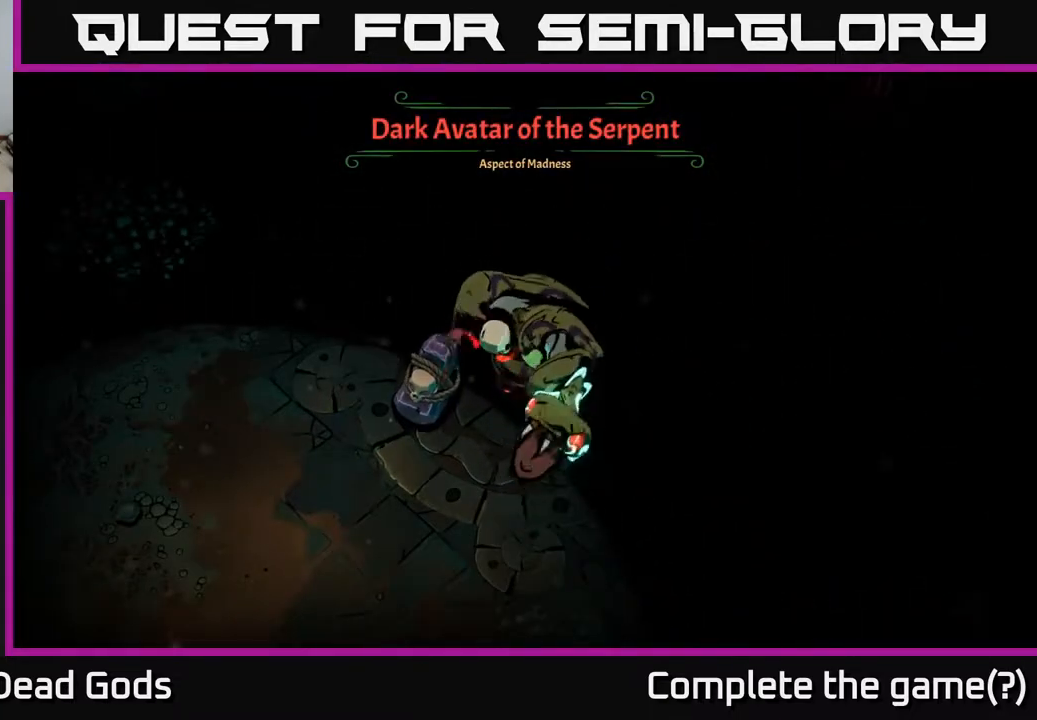
{"buttons": [], "left_stick": "up-right", "right_stick": "center", "events": []}
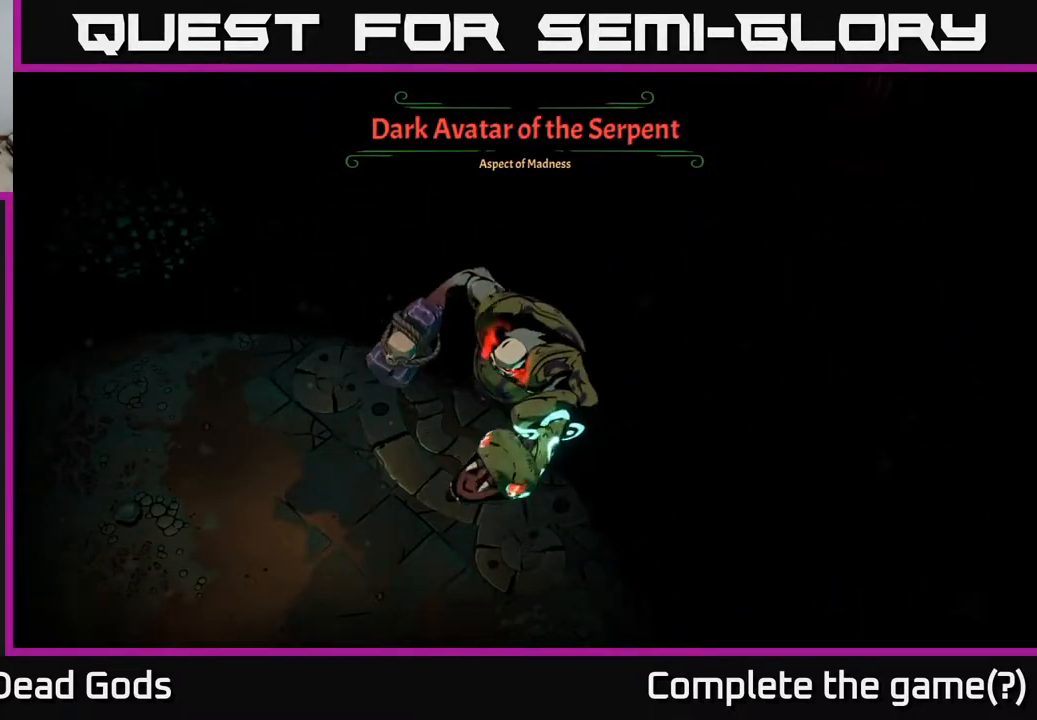
{"buttons": [], "left_stick": "up-right", "right_stick": "center", "events": [[417, "Y", "down"], [500, "Y", "up"]]}
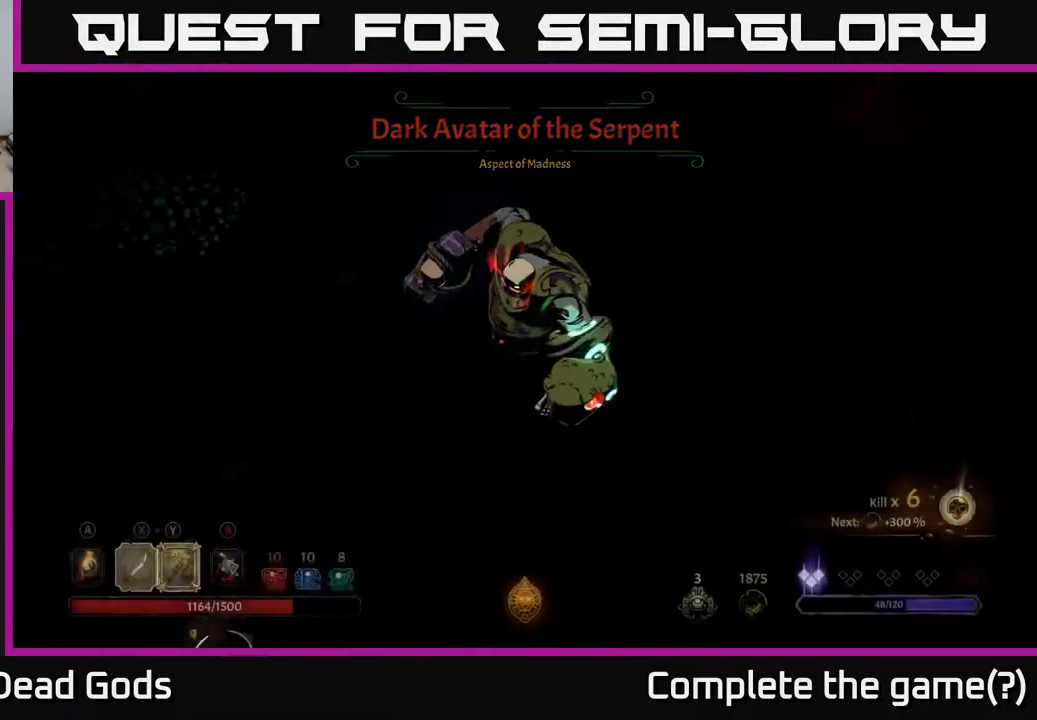
{"buttons": ["Y"], "left_stick": "up-right", "right_stick": "center", "events": [[267, "Y", "down"]]}
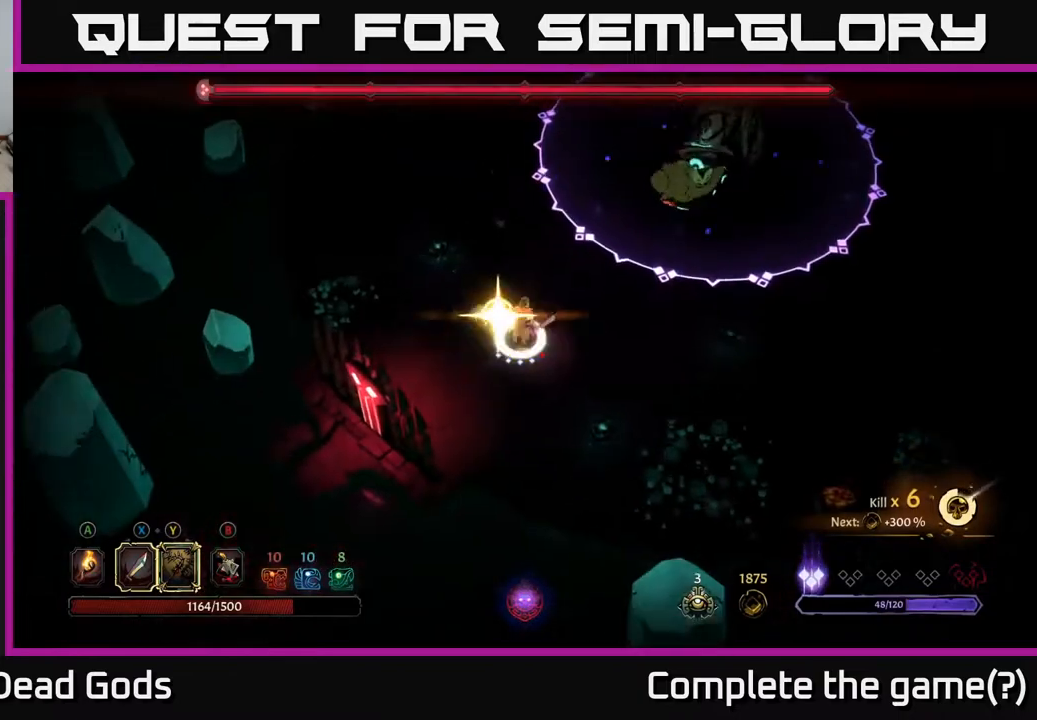
{"buttons": [], "left_stick": "up-right", "right_stick": "center", "events": [[117, "Y", "up"]]}
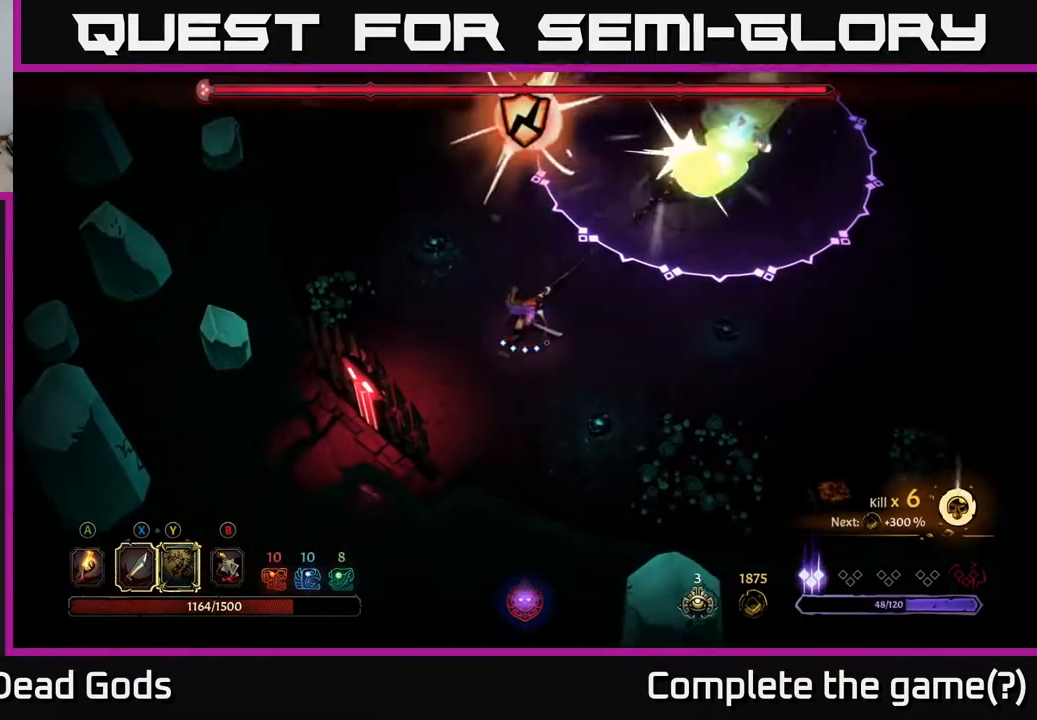
{"buttons": [], "left_stick": "right", "right_stick": "center", "events": [[200, "left_stick", "down-right"], [433, "left_stick", "right"]]}